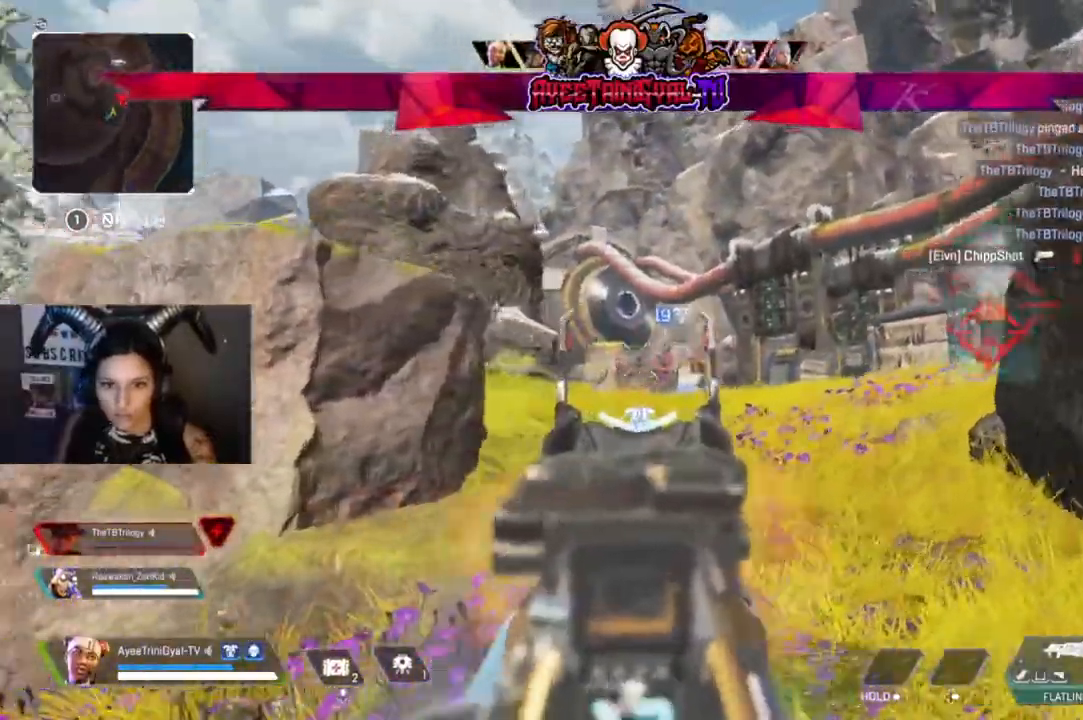
Gameplay with a controller (Xbox layout); each line is a JSON object with the inputs held at the frame after it (dt_ms = milliseconds from this image to that frame). "events" lists button and stick changes between this image and that frame as [ms after this image, input, new state], when the widget could be followed in between.
{"dt_ms": 500, "buttons": ["L2", "R2"], "left_stick": "left", "right_stick": "up-right", "events": [[67, "left_stick", "left"], [200, "left_stick", "center"], [267, "left_stick", "left"], [400, "right_stick", "up-right"]]}
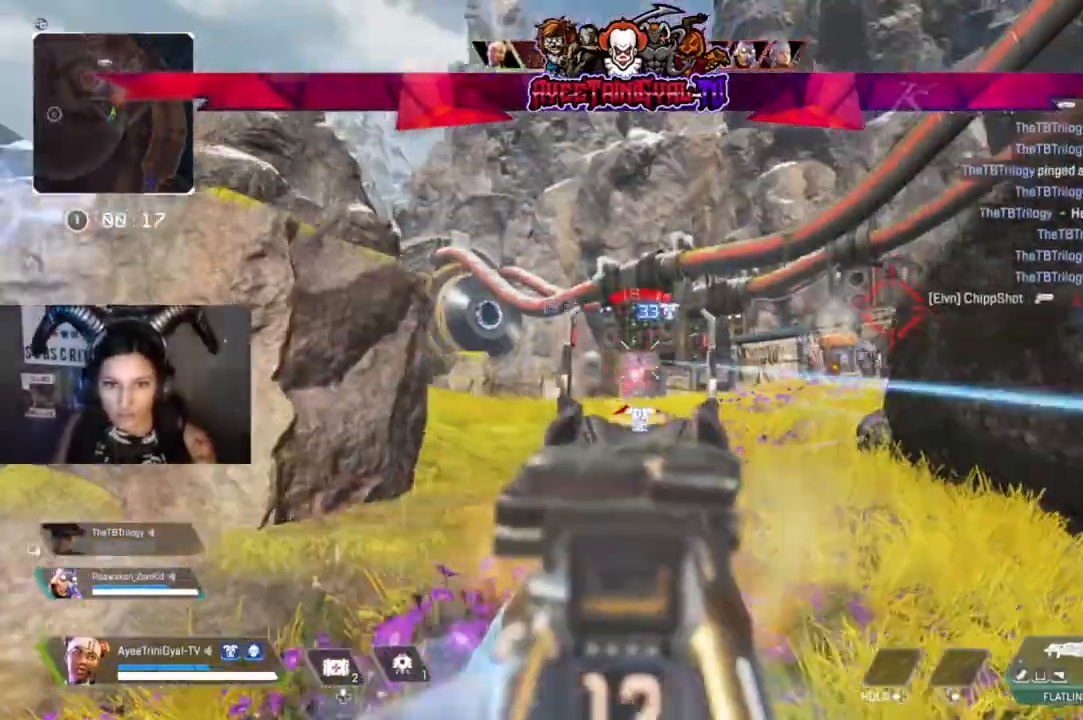
{"dt_ms": 500, "buttons": ["L2", "R2"], "left_stick": "left", "right_stick": "left", "events": [[33, "right_stick", "center"], [200, "right_stick", "down-right"], [433, "right_stick", "center"], [500, "right_stick", "left"]]}
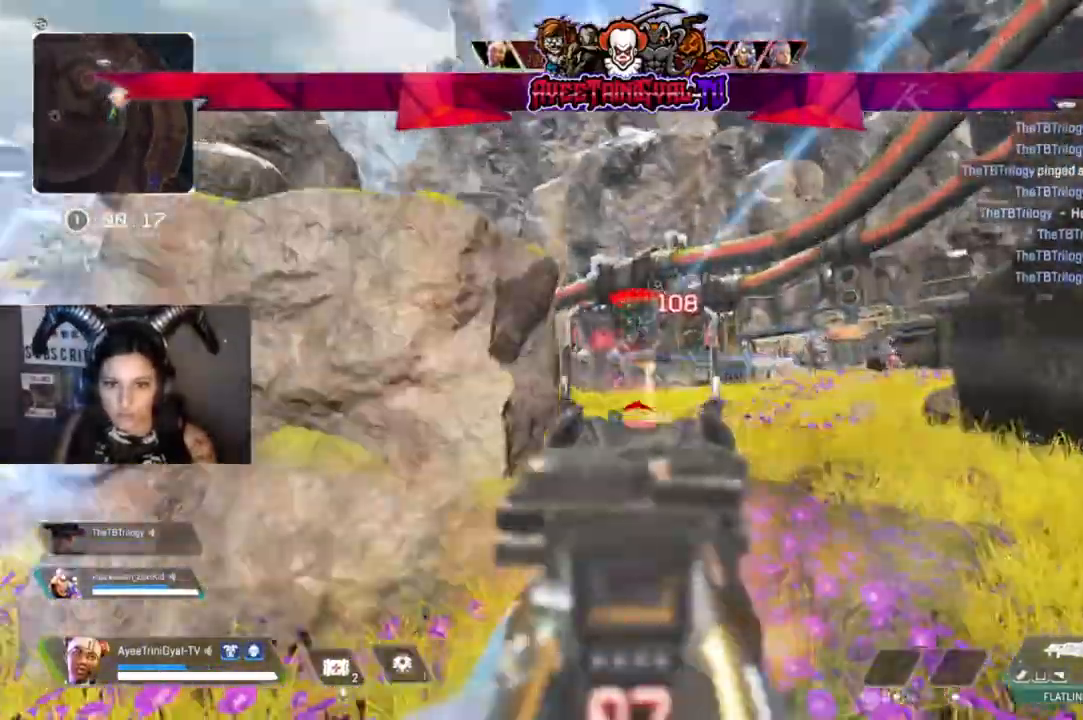
{"dt_ms": 500, "buttons": ["L2", "R2"], "left_stick": "right", "right_stick": "left", "events": [[100, "right_stick", "down-left"], [133, "left_stick", "right"], [400, "right_stick", "left"]]}
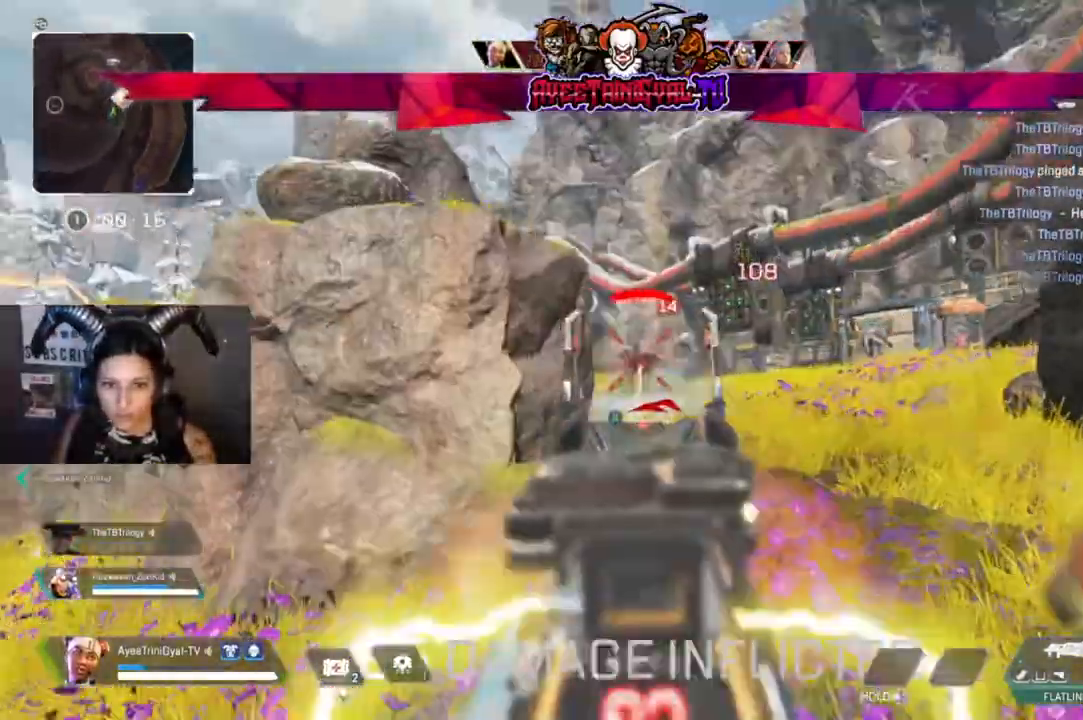
{"dt_ms": 500, "buttons": [], "left_stick": "up-left", "right_stick": "left", "events": [[33, "left_stick", "up-left"], [233, "right_stick", "center"], [367, "L2", "up"], [367, "R2", "up"], [433, "right_stick", "left"]]}
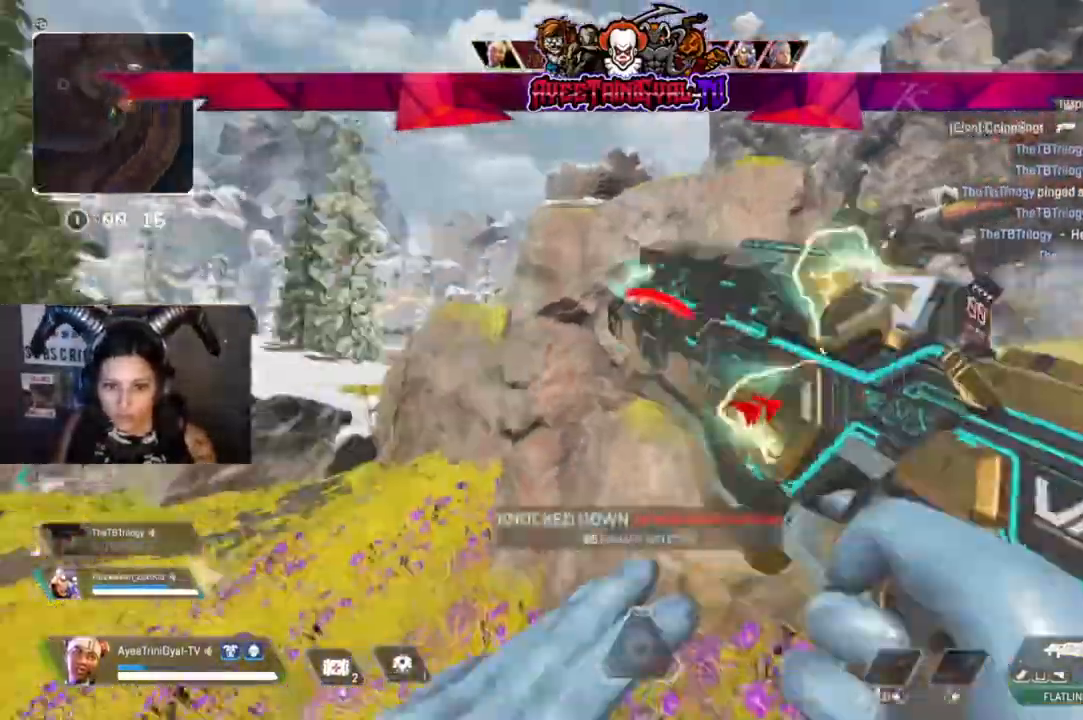
{"dt_ms": 500, "buttons": [], "left_stick": "up-left", "right_stick": "center", "events": [[33, "L3", "down"], [33, "right_stick", "center"], [233, "L3", "up"], [433, "right_stick", "down-left"], [500, "right_stick", "center"]]}
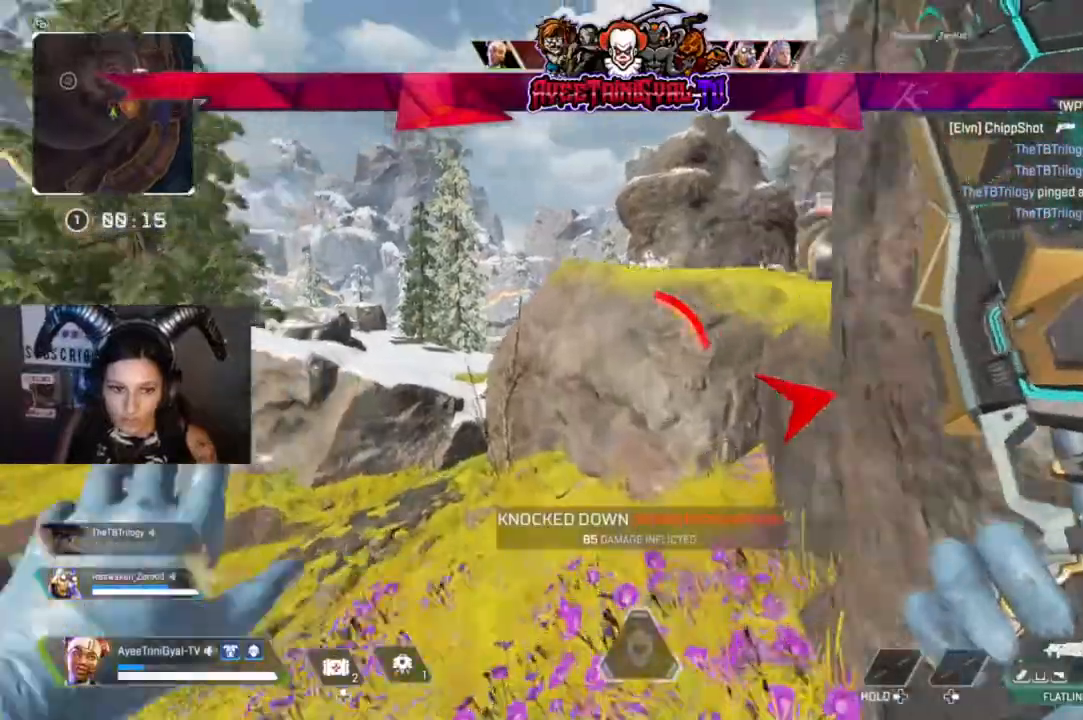
{"dt_ms": 500, "buttons": [], "left_stick": "up-left", "right_stick": "center", "events": [[167, "R3", "down"], [333, "R3", "up"]]}
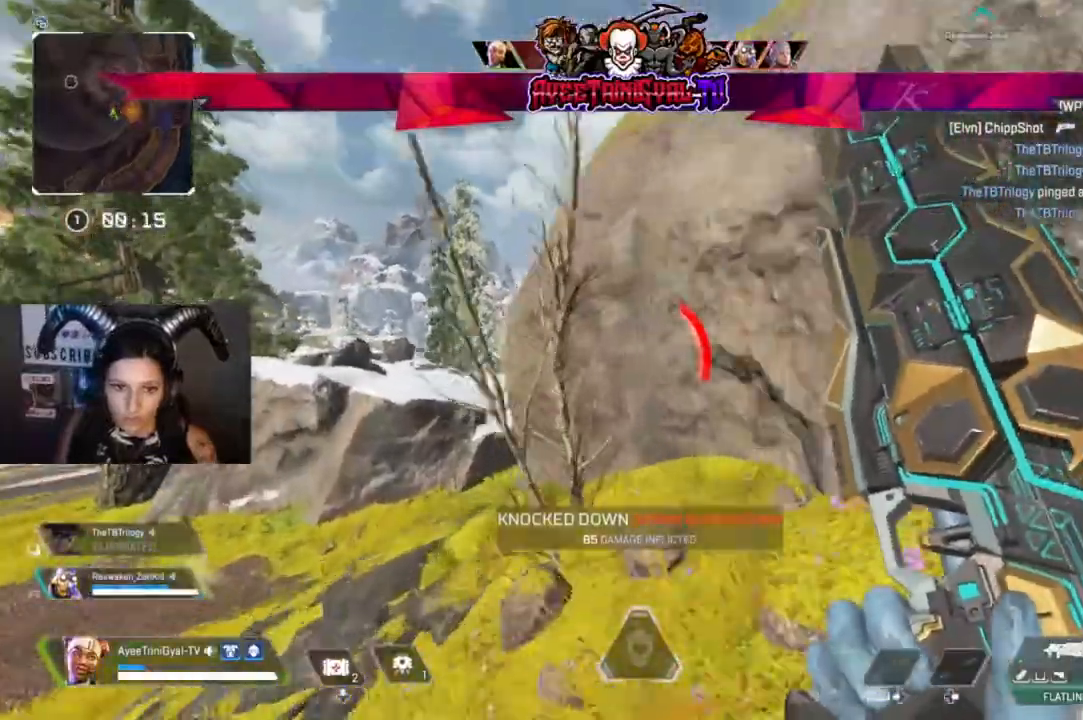
{"dt_ms": 500, "buttons": [], "left_stick": "up-left", "right_stick": "right", "events": [[300, "right_stick", "right"]]}
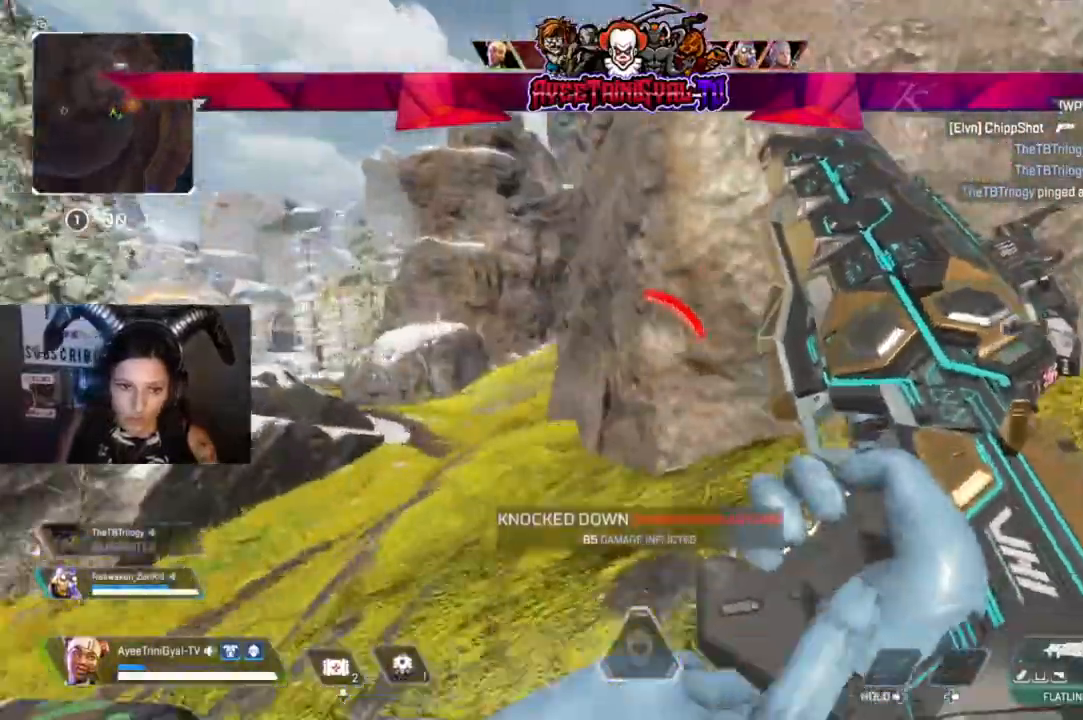
{"dt_ms": 500, "buttons": [], "left_stick": "up-left", "right_stick": "right", "events": [[33, "right_stick", "center"], [200, "right_stick", "right"], [233, "L3", "down"], [500, "L3", "up"]]}
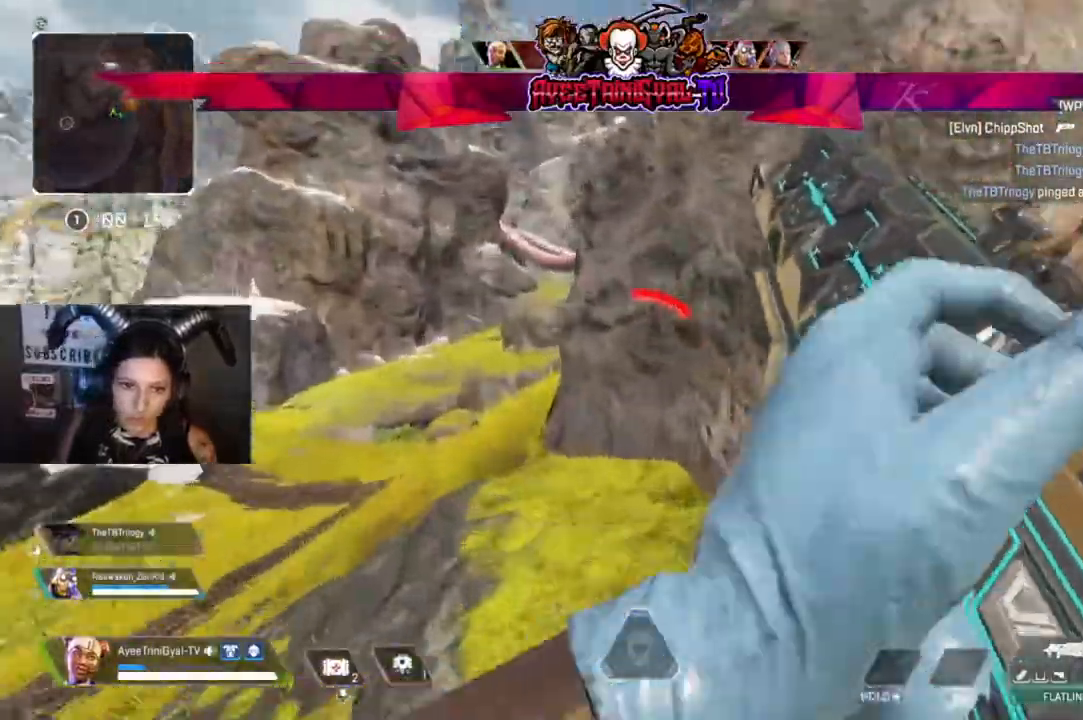
{"dt_ms": 500, "buttons": ["A"], "left_stick": "up", "right_stick": "center", "events": [[200, "left_stick", "up"], [267, "right_stick", "center"], [400, "A", "down"]]}
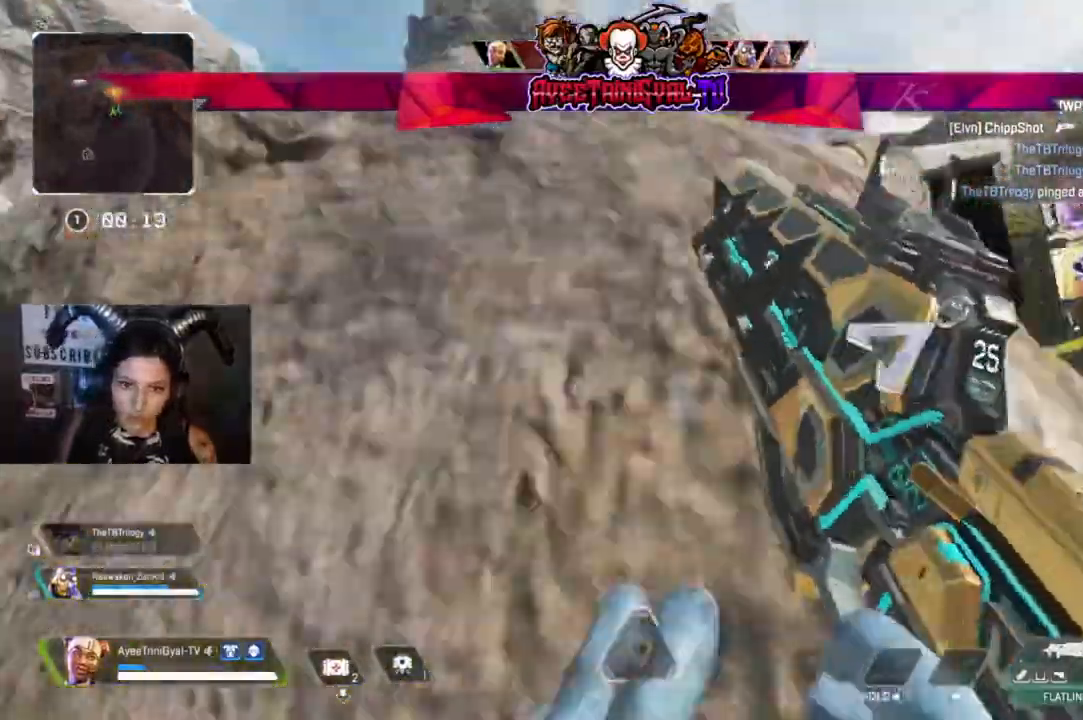
{"dt_ms": 500, "buttons": [], "left_stick": "up", "right_stick": "center", "events": [[67, "A", "up"]]}
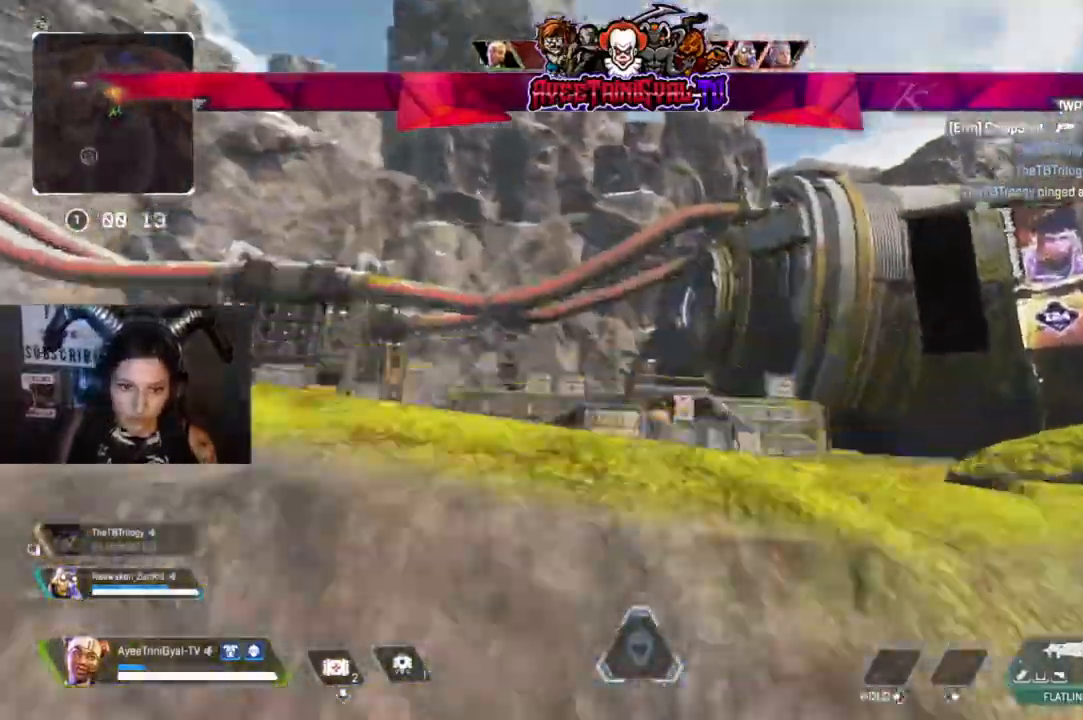
{"dt_ms": 500, "buttons": ["L2"], "left_stick": "up", "right_stick": "down-right"}
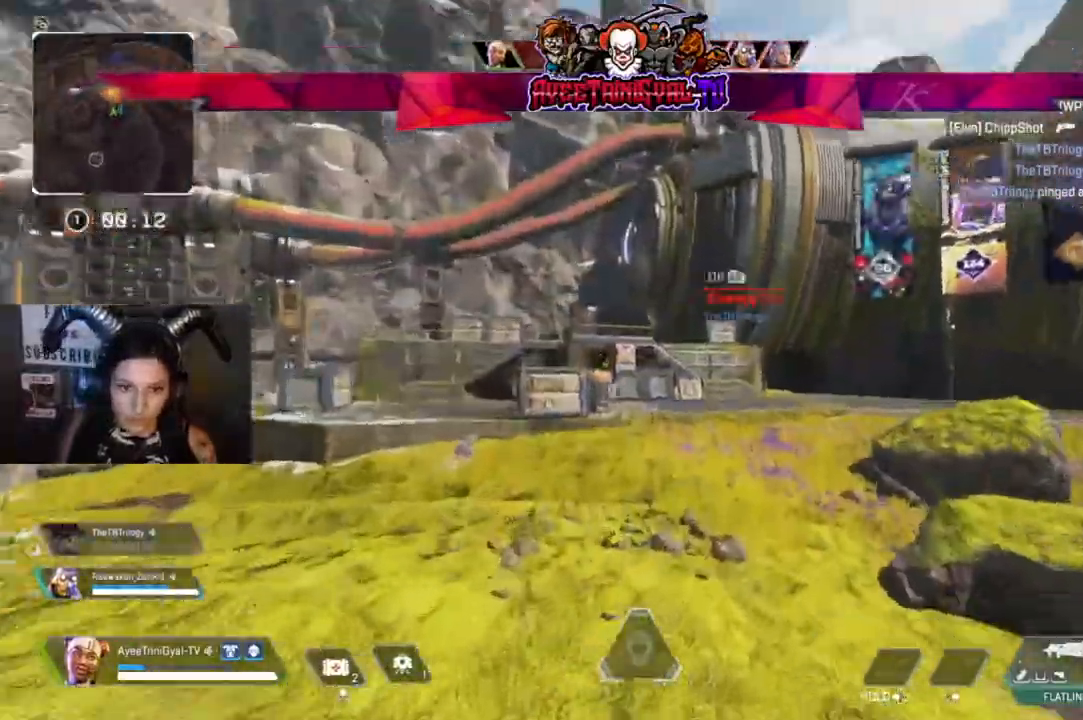
{"dt_ms": 500, "buttons": ["L2"], "left_stick": "left", "right_stick": "left", "events": [[133, "left_stick", "up-left"], [167, "right_stick", "down-left"], [467, "right_stick", "left"], [500, "left_stick", "left"]]}
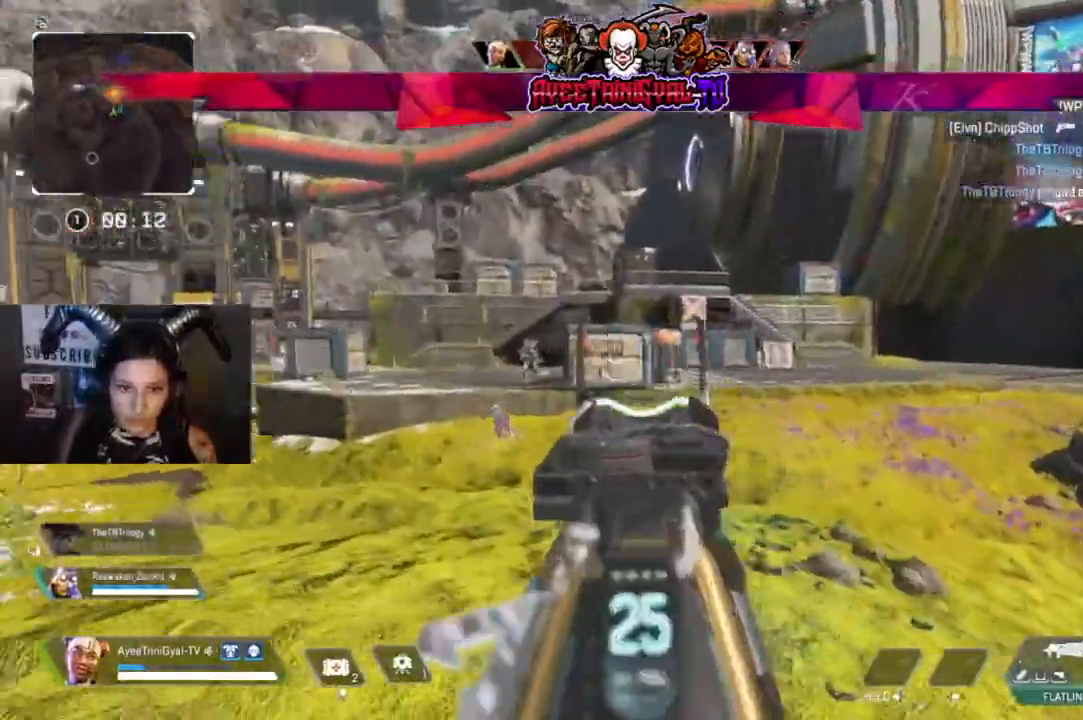
{"dt_ms": 500, "buttons": ["L2", "R2"], "left_stick": "right", "right_stick": "center", "events": [[333, "R2", "down"], [333, "left_stick", "right"], [367, "right_stick", "center"]]}
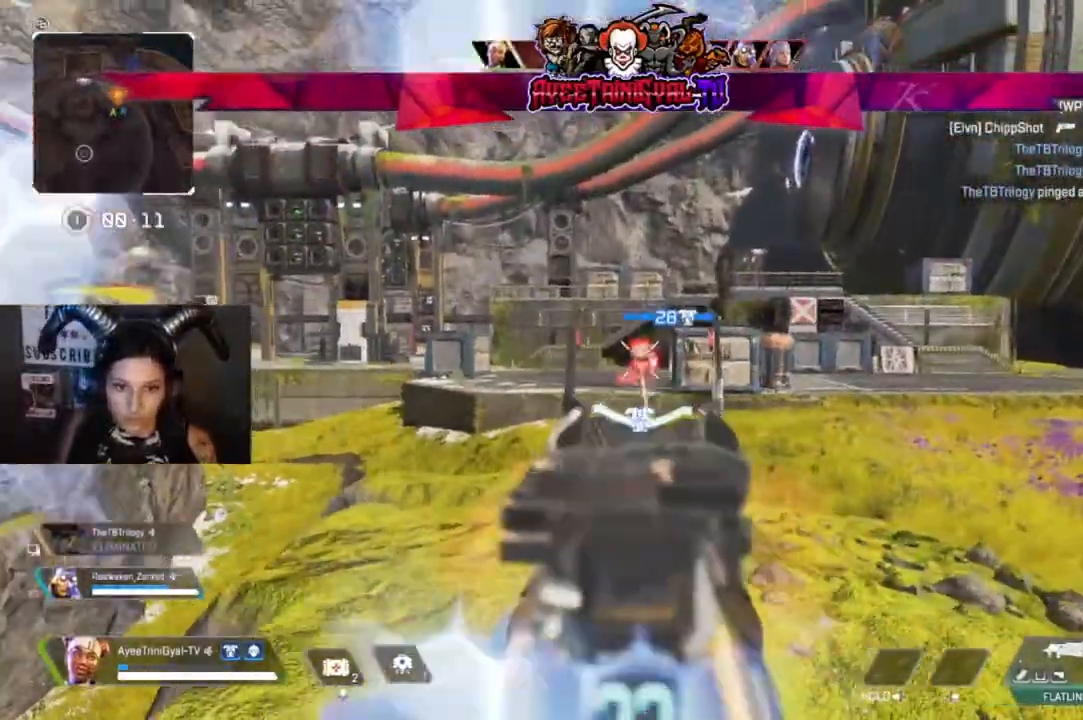
{"dt_ms": 500, "buttons": ["L2", "R2"], "left_stick": "down-left", "right_stick": "down-left", "events": [[233, "right_stick", "right"], [367, "right_stick", "center"], [467, "left_stick", "down-left"], [467, "right_stick", "down-left"]]}
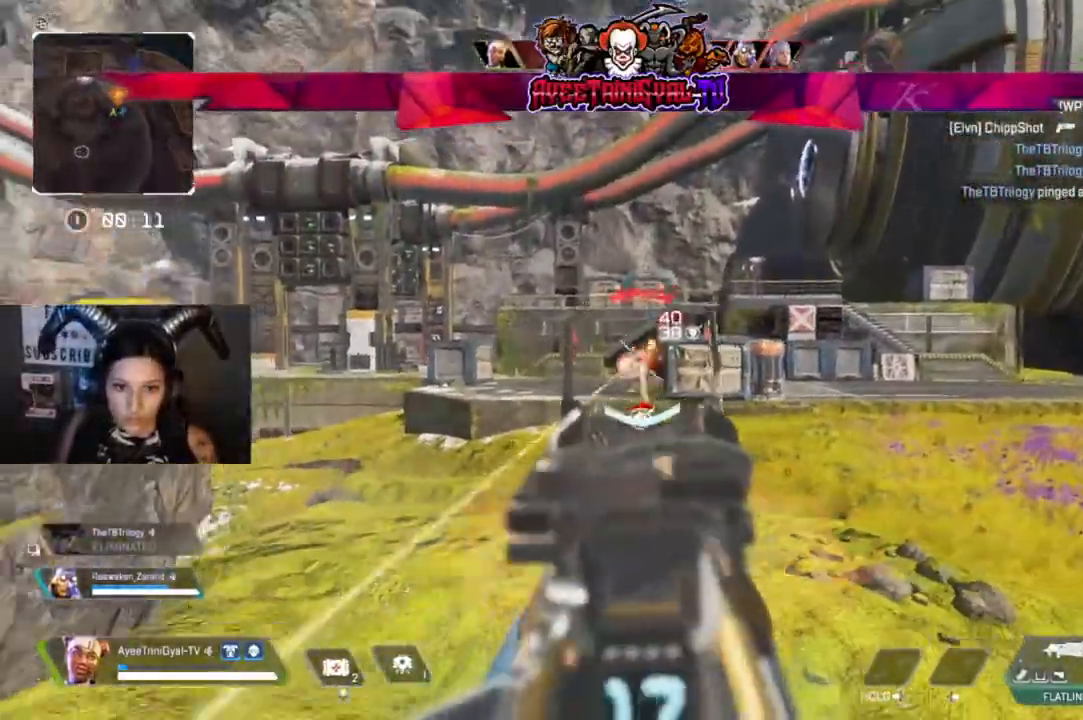
{"dt_ms": 500, "buttons": ["L2", "R2"], "left_stick": "right", "right_stick": "center", "events": [[167, "right_stick", "center"], [200, "left_stick", "right"]]}
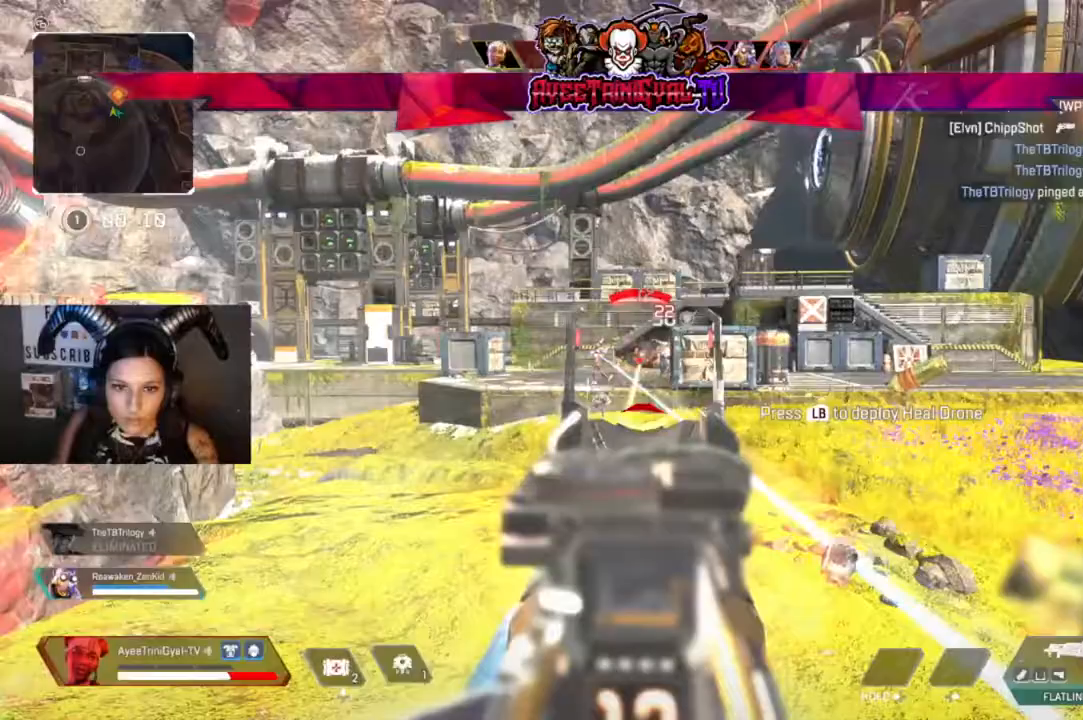
{"dt_ms": 500, "buttons": ["L2", "R2"], "left_stick": "down-right", "right_stick": "center", "events": [[167, "right_stick", "left"], [267, "left_stick", "down-right"], [433, "right_stick", "center"]]}
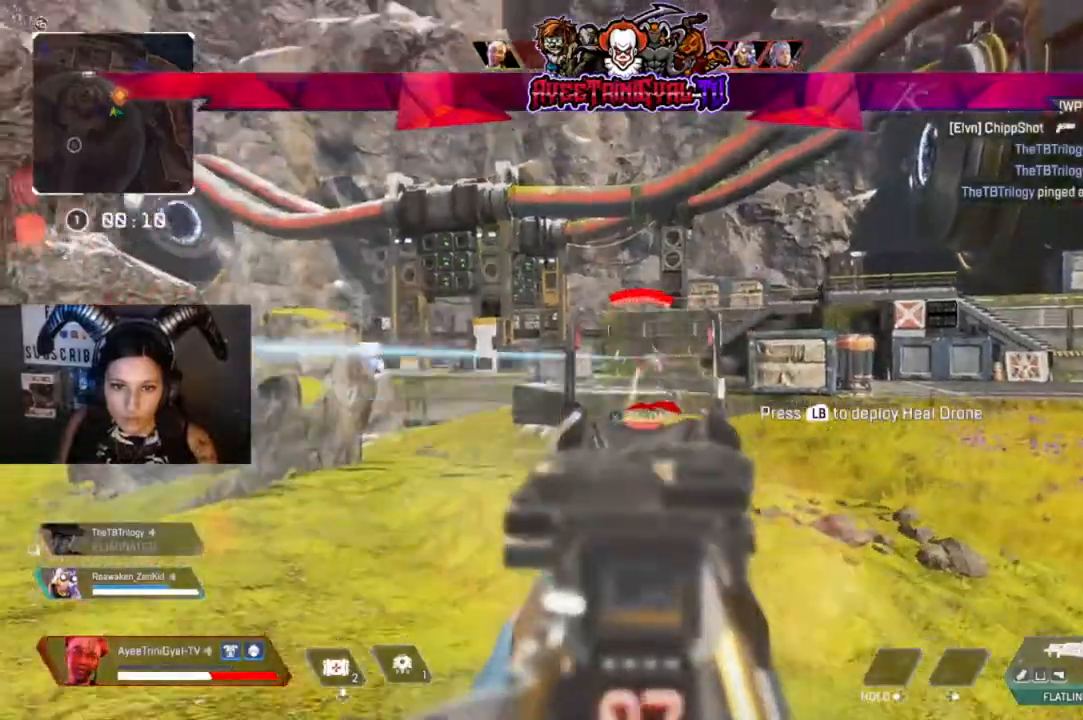
{"dt_ms": 500, "buttons": ["L2", "R2"], "left_stick": "down-left", "right_stick": "center", "events": [[233, "right_stick", "right"], [300, "right_stick", "down-right"], [467, "left_stick", "down-left"], [500, "right_stick", "center"]]}
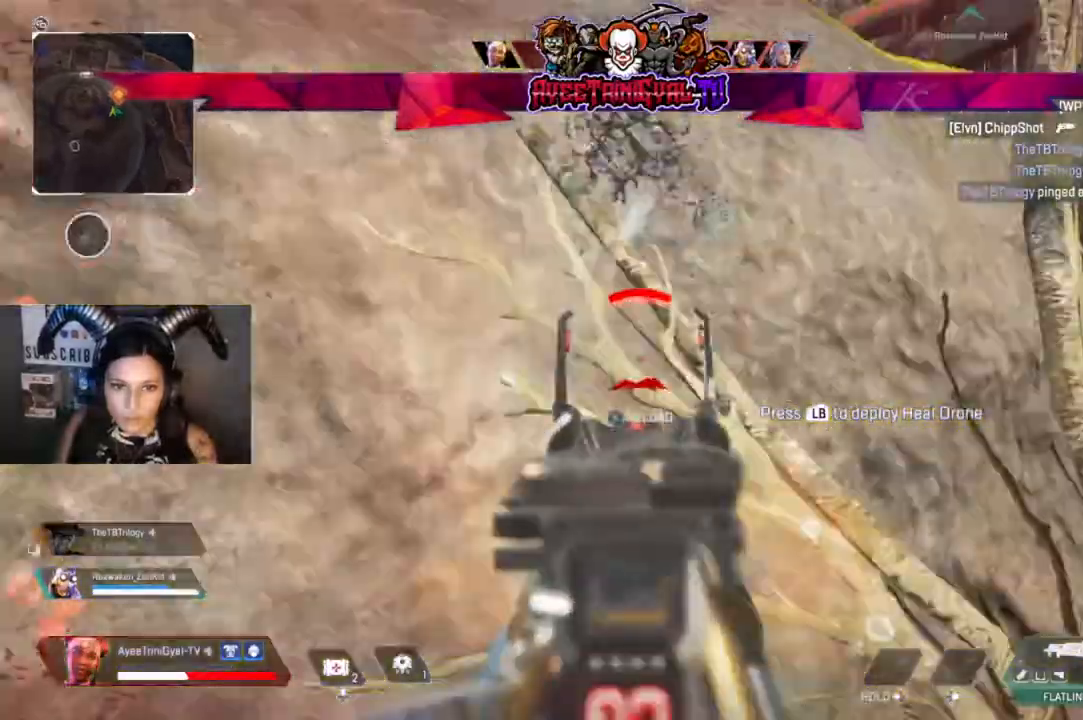
{"dt_ms": 500, "buttons": [], "left_stick": "center", "right_stick": "left", "events": [[33, "R2", "up"], [67, "L2", "up"], [200, "X", "down"], [367, "X", "up"], [433, "left_stick", "center"], [500, "right_stick", "left"]]}
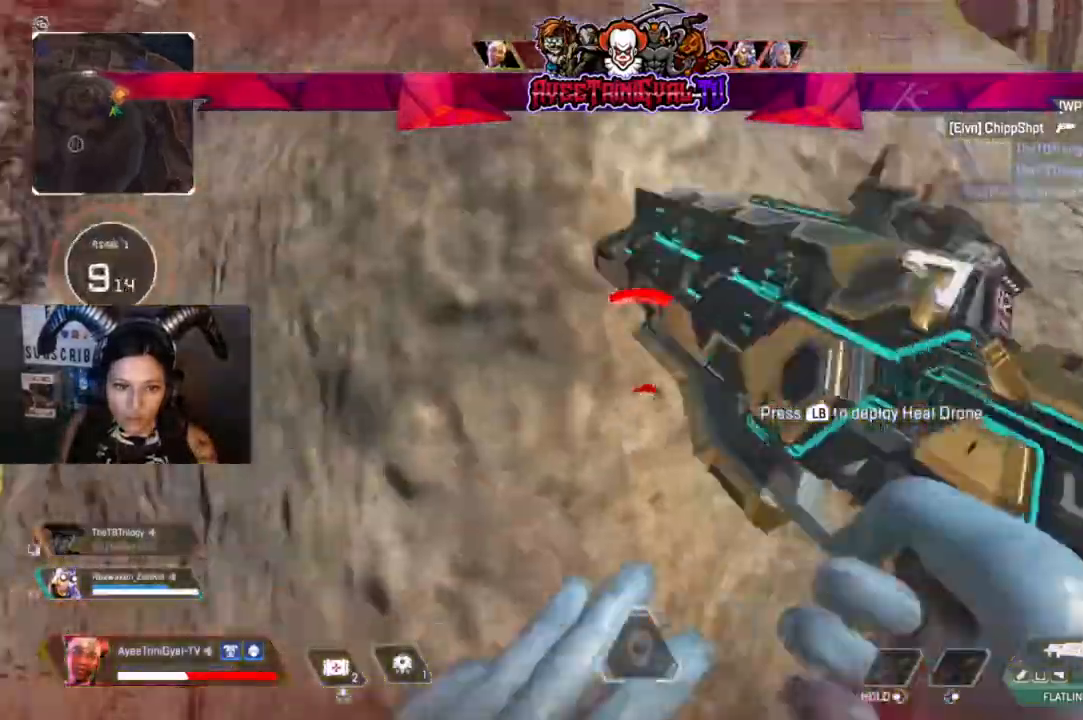
{"dt_ms": 500, "buttons": [], "left_stick": "center", "right_stick": "right", "events": [[167, "left_stick", "up-left"], [167, "right_stick", "center"], [367, "left_stick", "center"], [467, "right_stick", "right"]]}
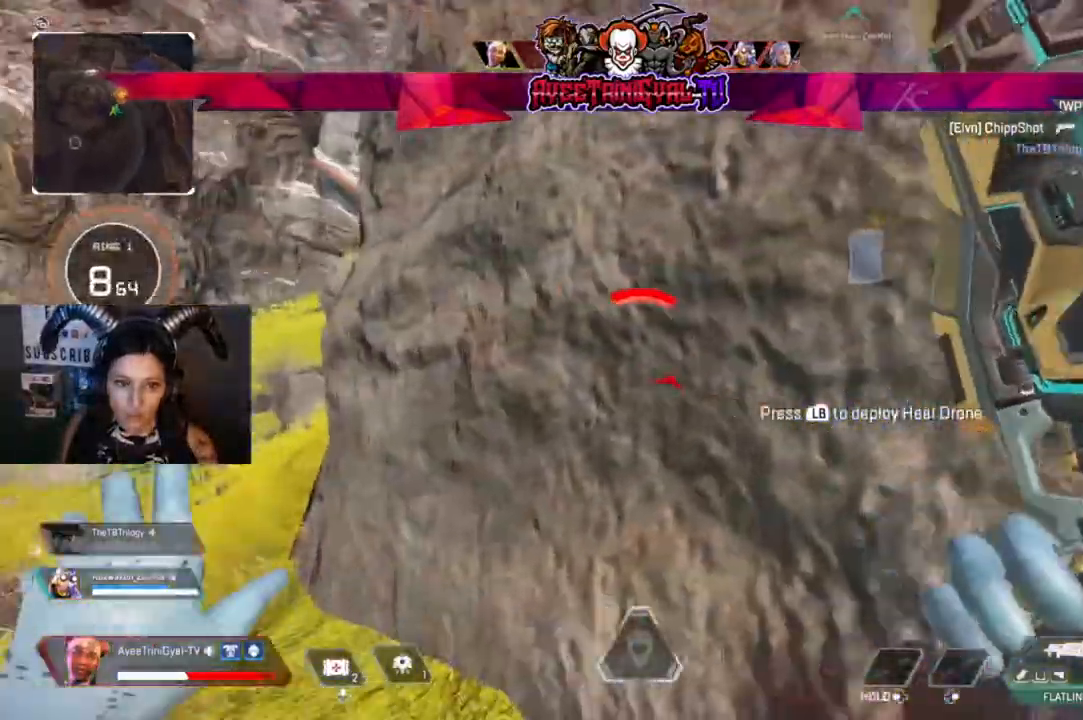
{"dt_ms": 500, "buttons": [], "left_stick": "center", "right_stick": "center", "events": [[100, "right_stick", "center"], [300, "left_stick", "left"], [467, "left_stick", "center"]]}
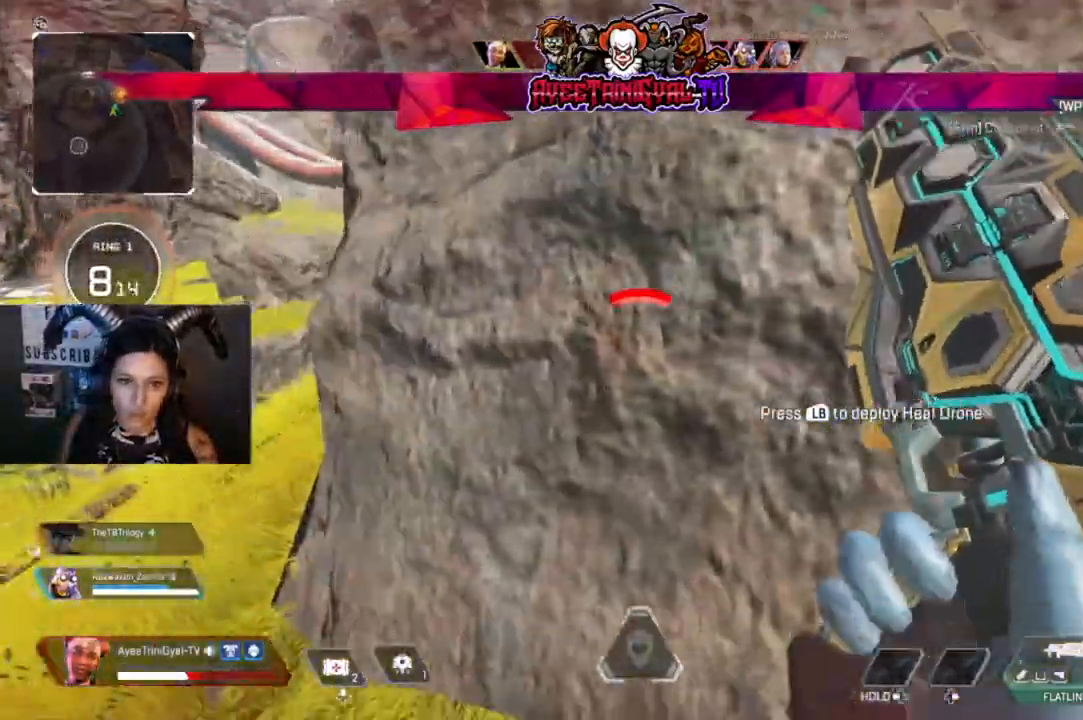
{"dt_ms": 500, "buttons": [], "left_stick": "center", "right_stick": "center", "events": []}
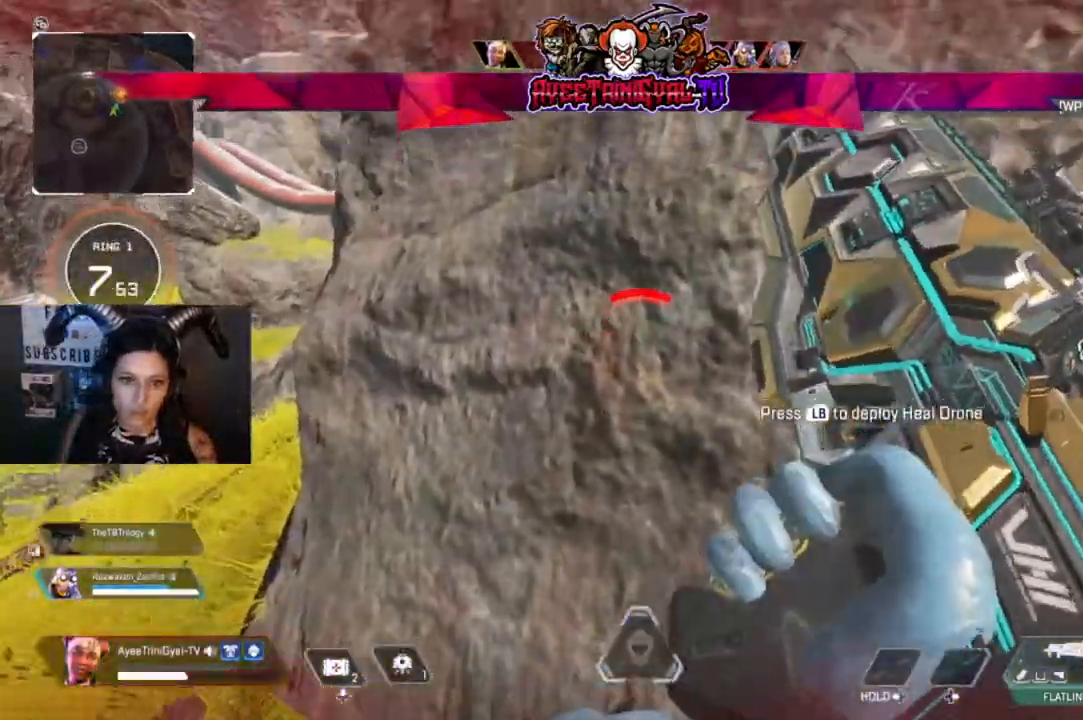
{"dt_ms": 500, "buttons": [], "left_stick": "right", "right_stick": "center", "events": [[33, "L1", "down"], [200, "L1", "up"], [467, "left_stick", "right"]]}
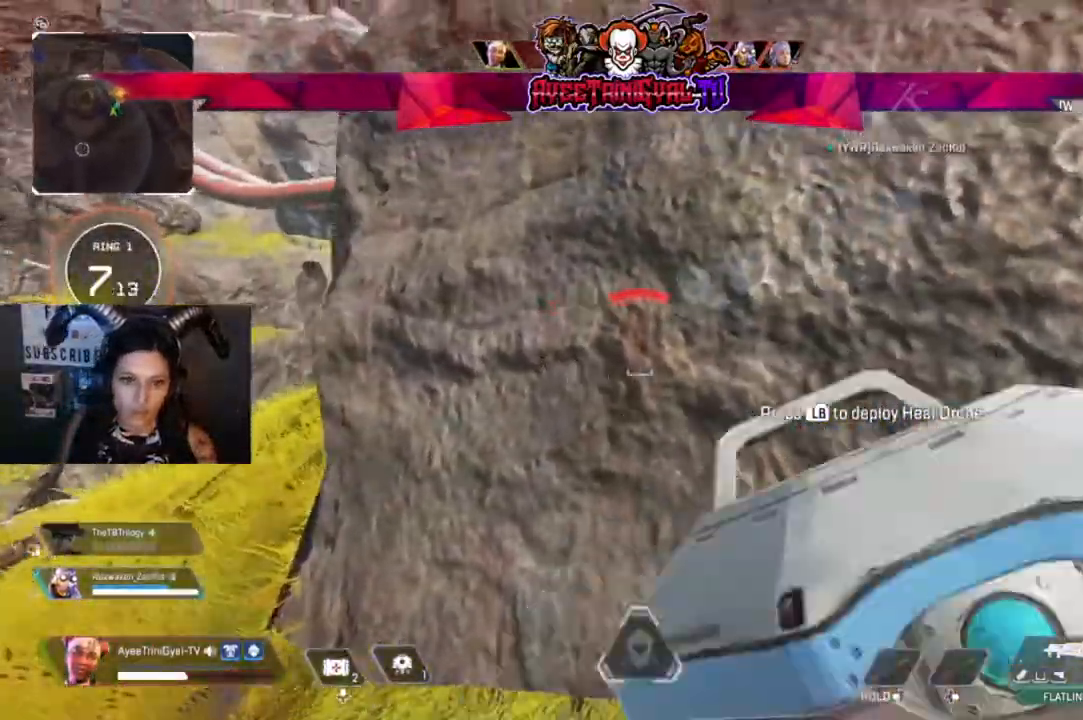
{"dt_ms": 500, "buttons": [], "left_stick": "center", "right_stick": "left", "events": [[133, "left_stick", "center"], [500, "right_stick", "left"]]}
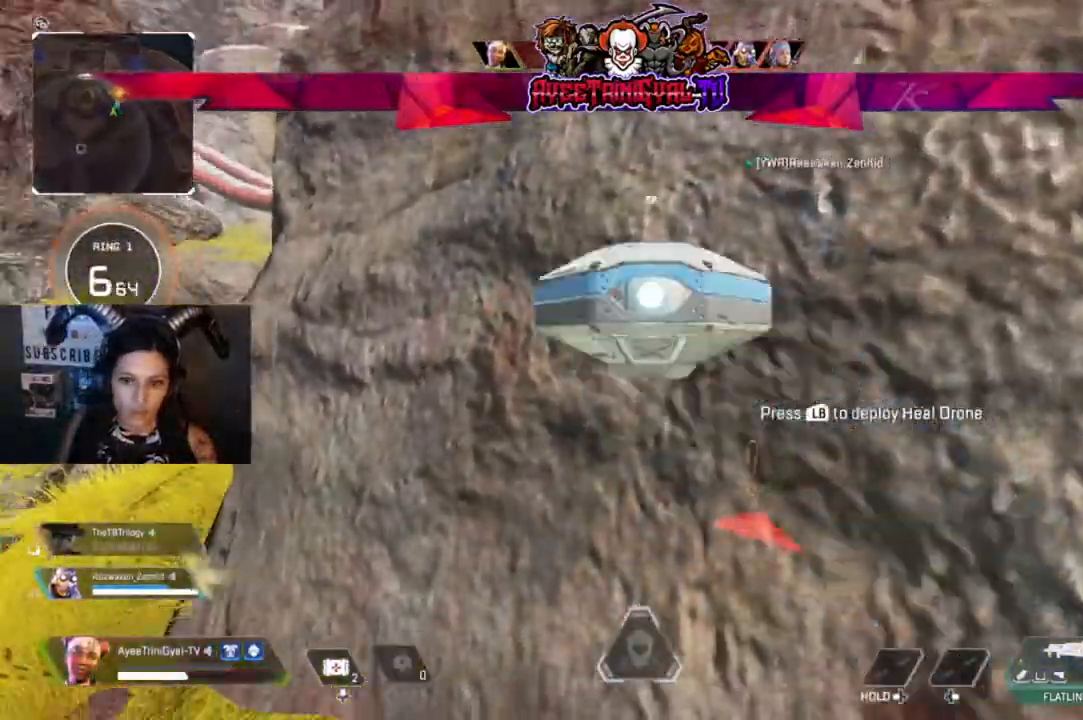
{"dt_ms": 500, "buttons": ["DPAD_UP", "DPAD_RIGHT"], "left_stick": "center", "right_stick": "center", "events": [[267, "right_stick", "center"], [300, "DPAD_UP", "down"], [467, "DPAD_RIGHT", "down"]]}
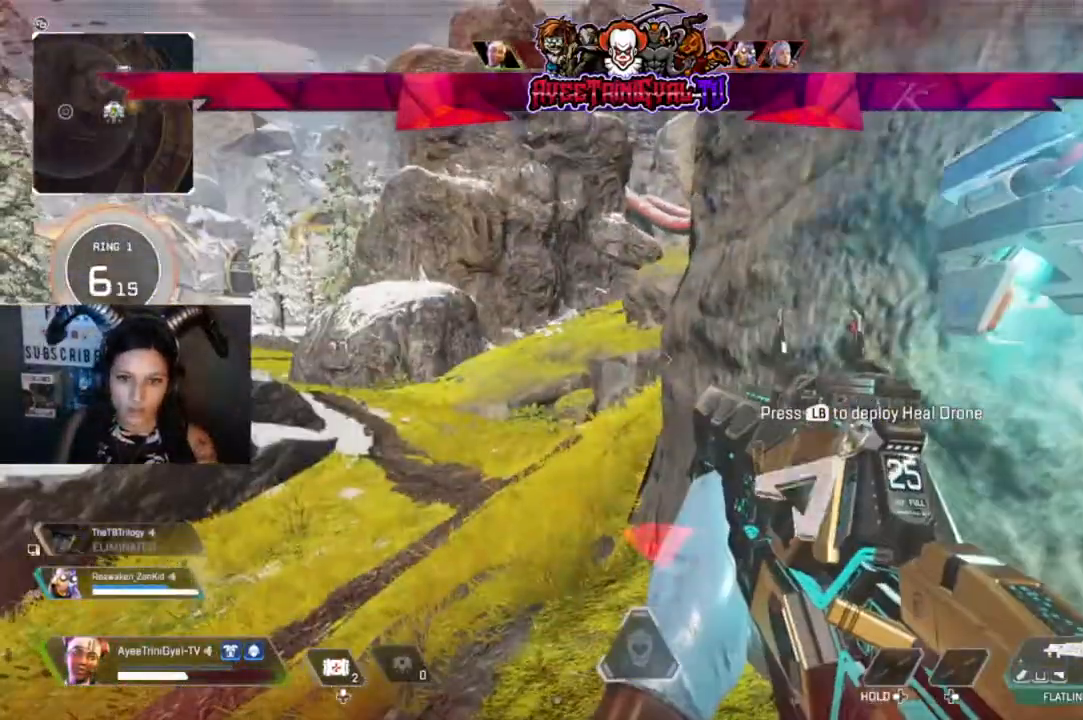
{"dt_ms": 1000, "buttons": [], "left_stick": "center", "right_stick": "center"}
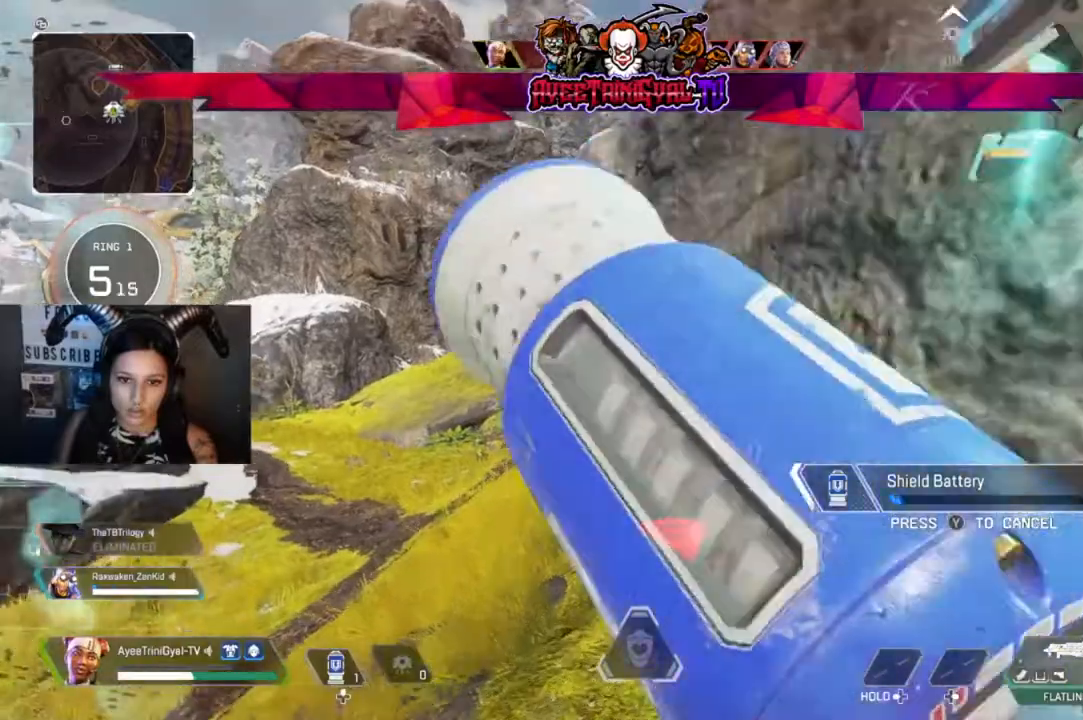
{"dt_ms": 500, "buttons": [], "left_stick": "center", "right_stick": "center", "events": []}
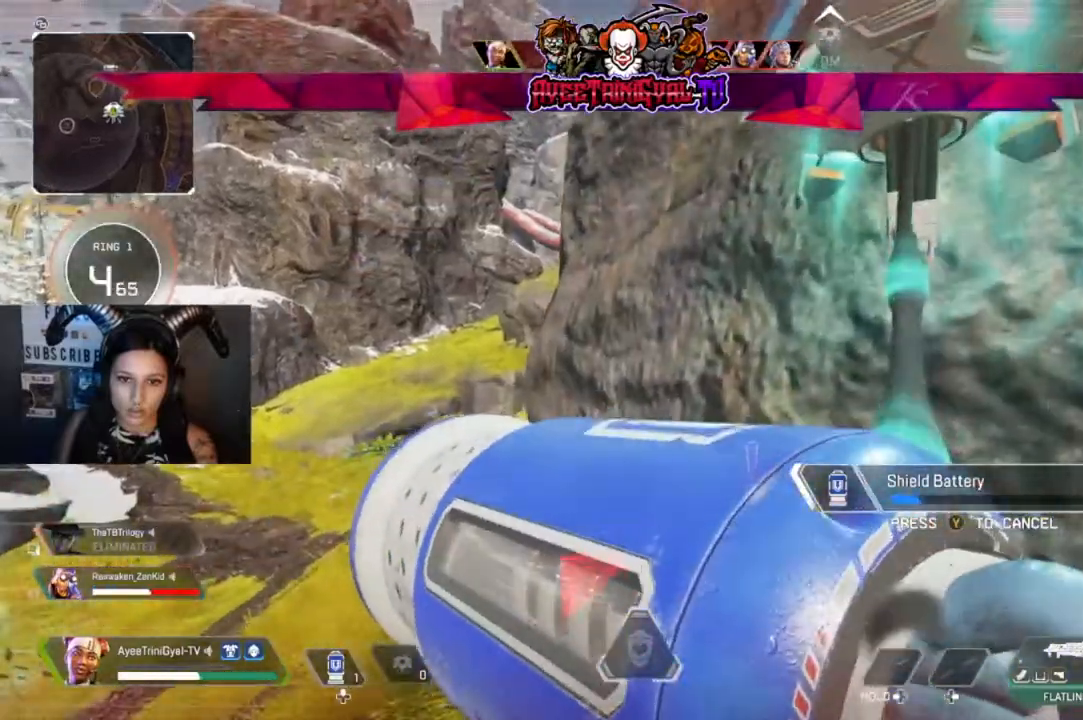
{"dt_ms": 500, "buttons": [], "left_stick": "center", "right_stick": "center", "events": []}